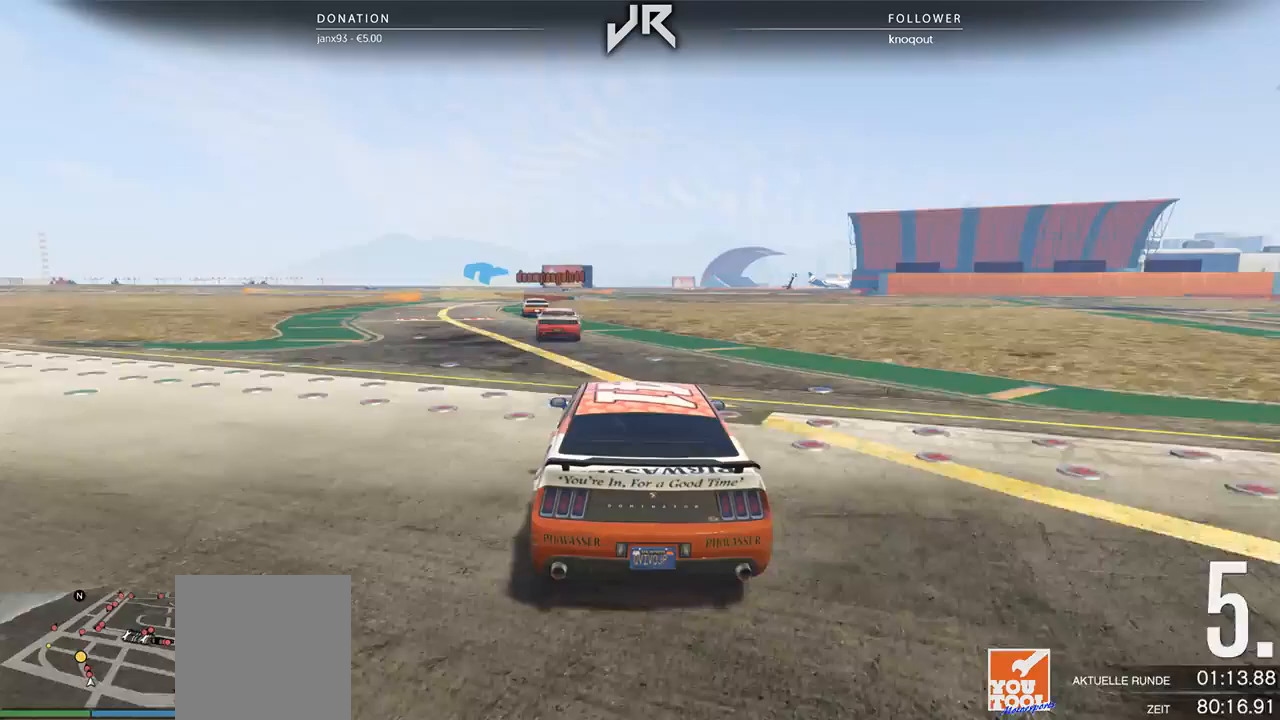
Gameplay with a controller (Xbox layout); each line is a JSON object with the inputs held at the frame after it. "events" lists button and stick changes between this image and that frame as [ms after this image, input, new state], when the widget could be followed in between. Not read: R2.
{"buttons": [], "left_stick": "center", "right_stick": "center", "events": [[83, "left_stick", "center"], [229, "left_stick", "left"], [292, "left_stick", "center"]]}
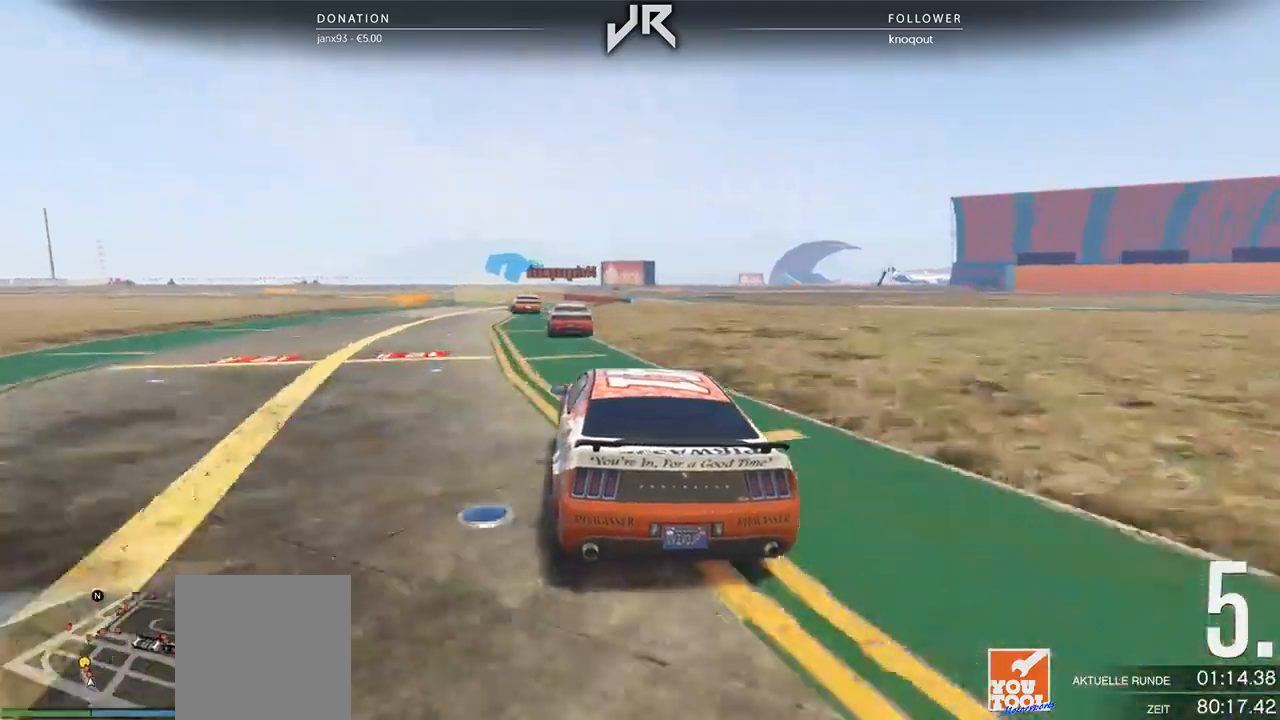
{"buttons": [], "left_stick": "left", "right_stick": "center", "events": [[125, "left_stick", "left"], [292, "left_stick", "center"], [396, "left_stick", "left"]]}
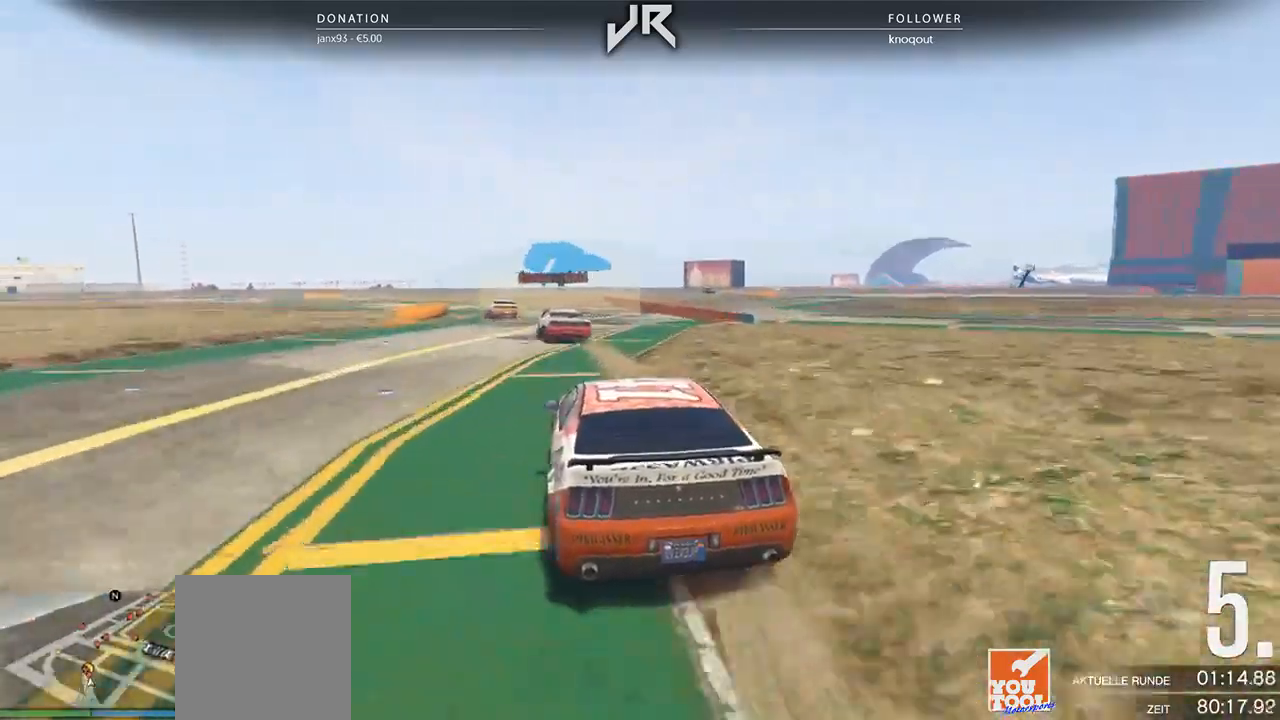
{"buttons": [], "left_stick": "left", "right_stick": "center", "events": [[21, "left_stick", "center"], [188, "left_stick", "left"], [312, "left_stick", "center"], [438, "left_stick", "left"]]}
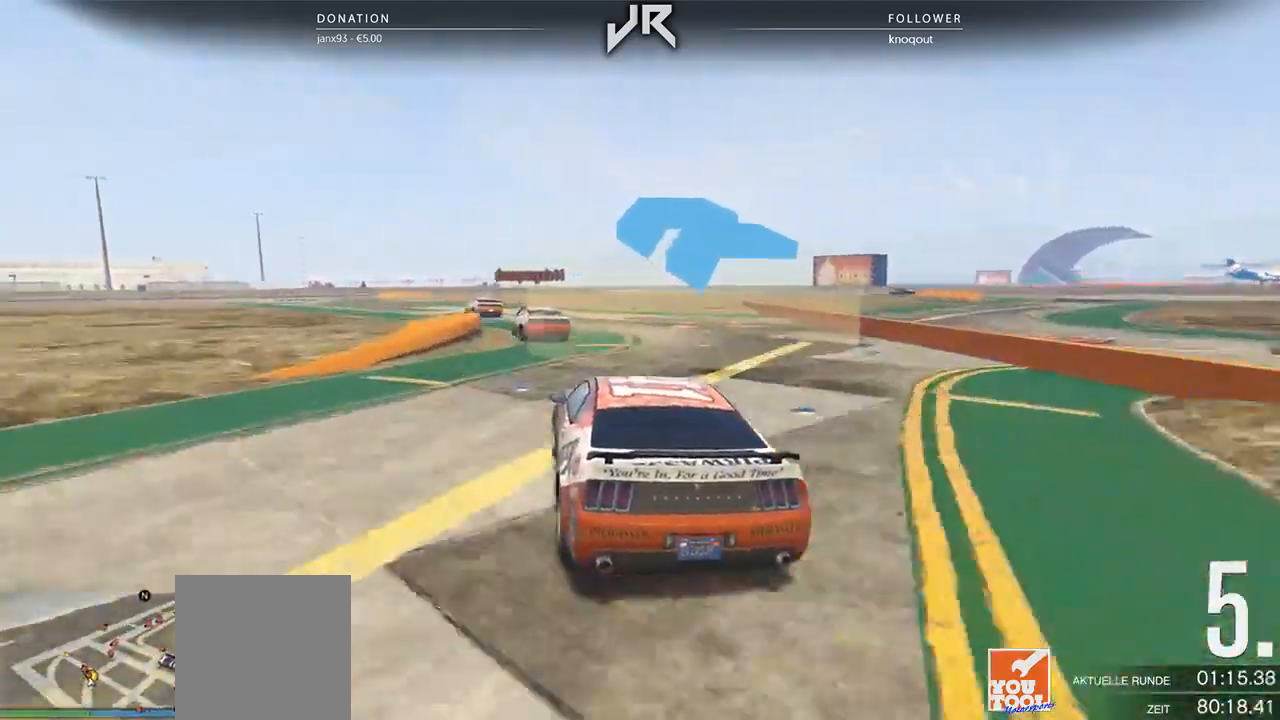
{"buttons": [], "left_stick": "left", "right_stick": "center", "events": [[146, "left_stick", "center"], [208, "left_stick", "left"], [333, "left_stick", "center"], [479, "left_stick", "left"]]}
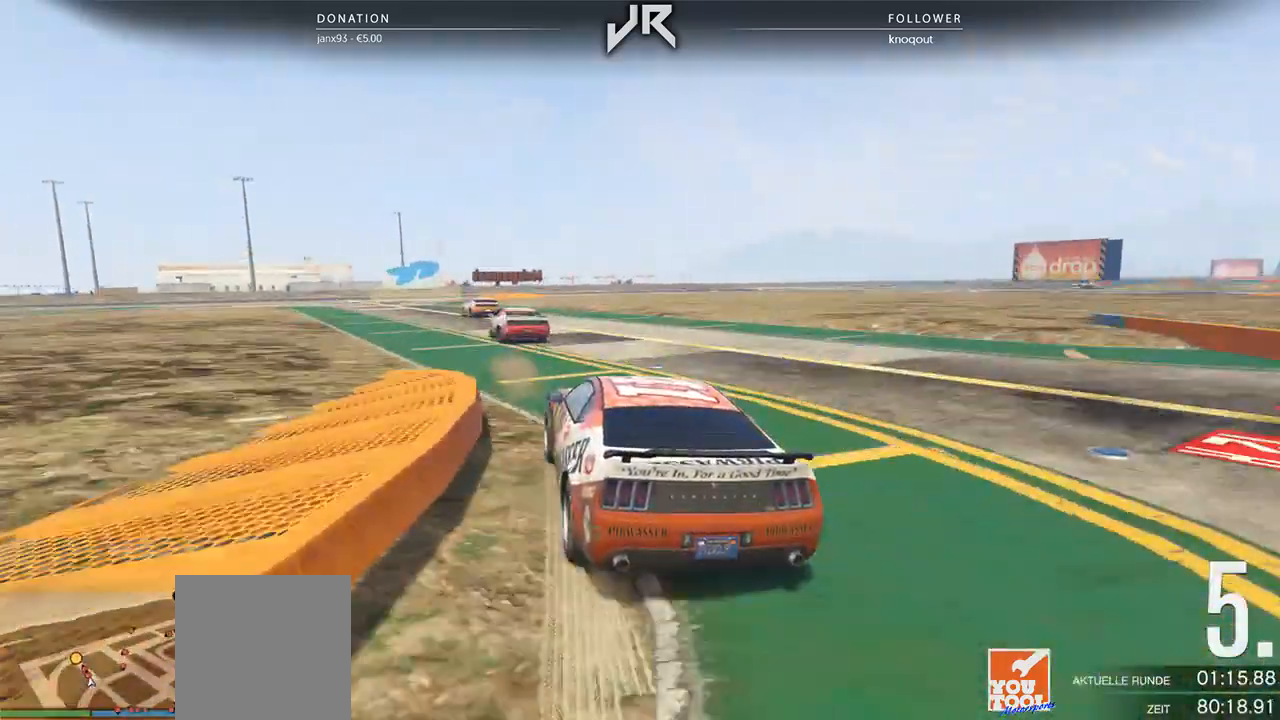
{"buttons": [], "left_stick": "center", "right_stick": "center", "events": [[104, "left_stick", "center"], [167, "left_stick", "down-left"], [312, "left_stick", "center"], [396, "left_stick", "left"], [479, "left_stick", "center"]]}
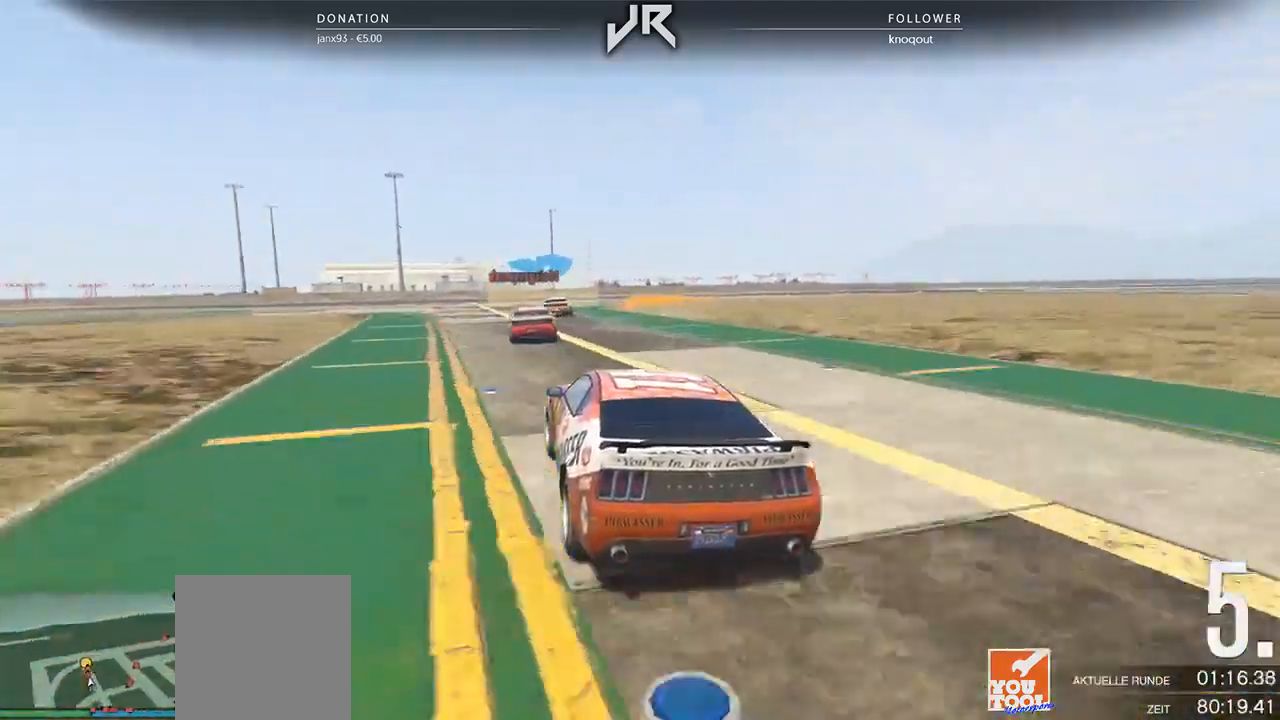
{"buttons": [], "left_stick": "right", "right_stick": "center", "events": [[167, "left_stick", "right"], [375, "left_stick", "center"], [458, "left_stick", "right"]]}
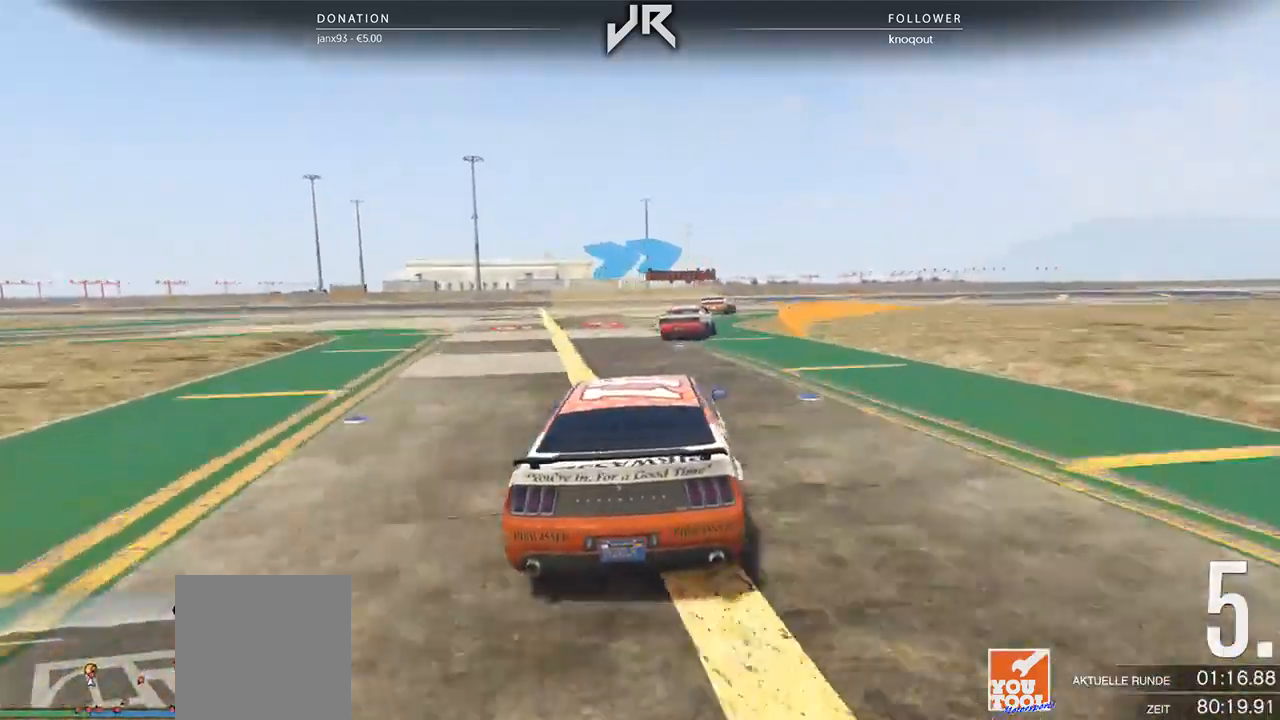
{"buttons": [], "left_stick": "right", "right_stick": "center", "events": [[188, "left_stick", "center"], [271, "left_stick", "right"], [354, "left_stick", "center"], [500, "left_stick", "right"]]}
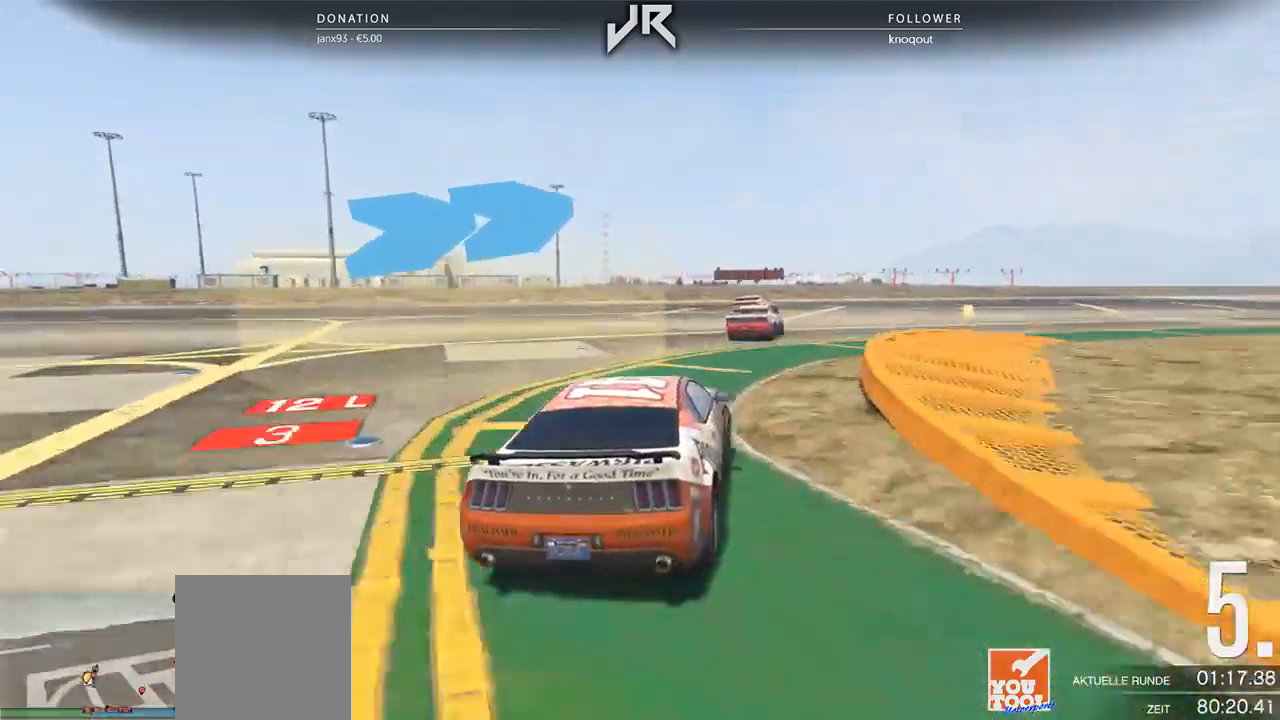
{"buttons": [], "left_stick": "center", "right_stick": "center", "events": [[83, "left_stick", "center"], [188, "left_stick", "right"], [292, "left_stick", "center"], [354, "left_stick", "right"], [479, "left_stick", "center"]]}
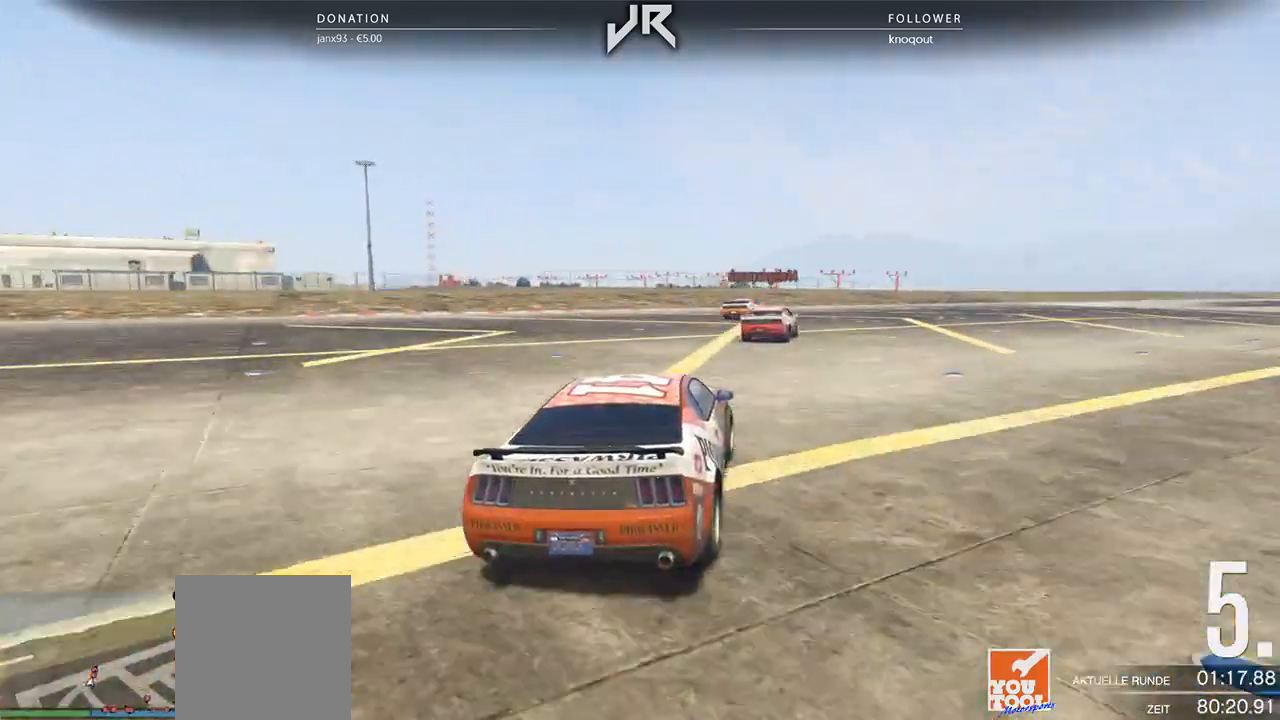
{"buttons": [], "left_stick": "center", "right_stick": "center", "events": [[83, "left_stick", "right"], [188, "left_stick", "center"], [292, "left_stick", "right"], [417, "left_stick", "center"]]}
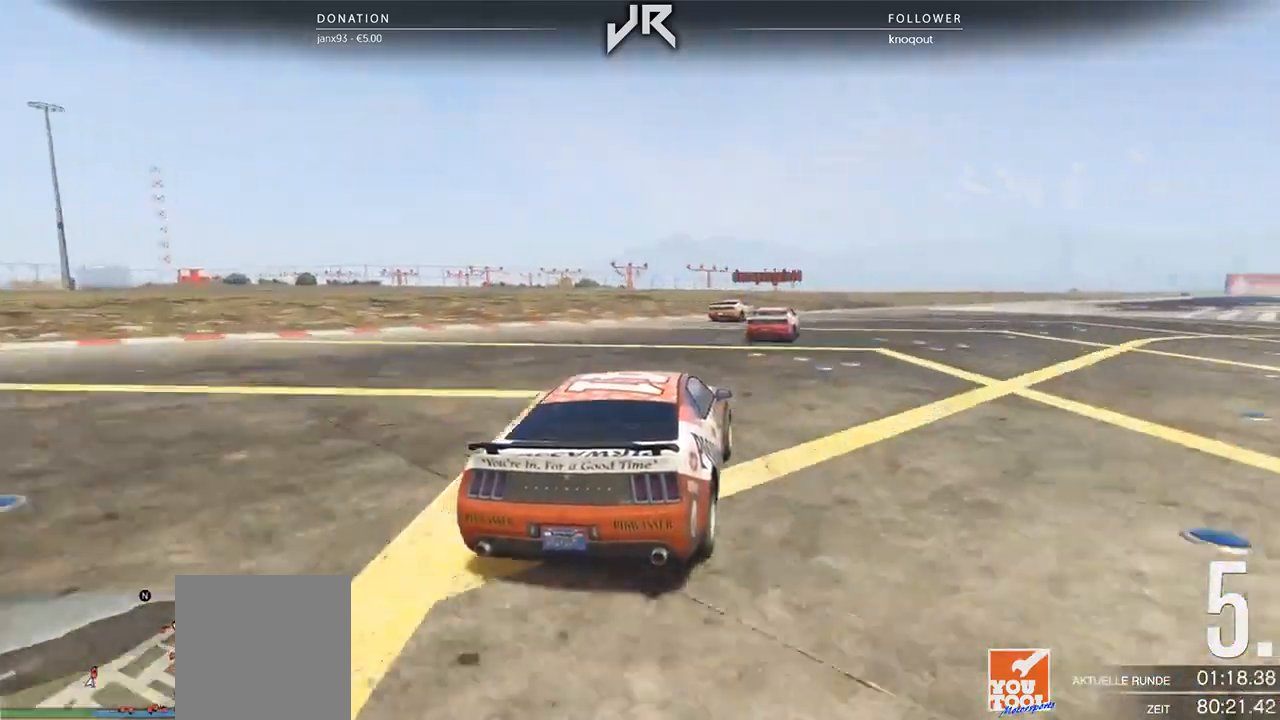
{"buttons": [], "left_stick": "right", "right_stick": "center", "events": [[21, "left_stick", "right"], [104, "left_stick", "center"], [250, "left_stick", "right"], [354, "left_stick", "center"], [458, "left_stick", "right"]]}
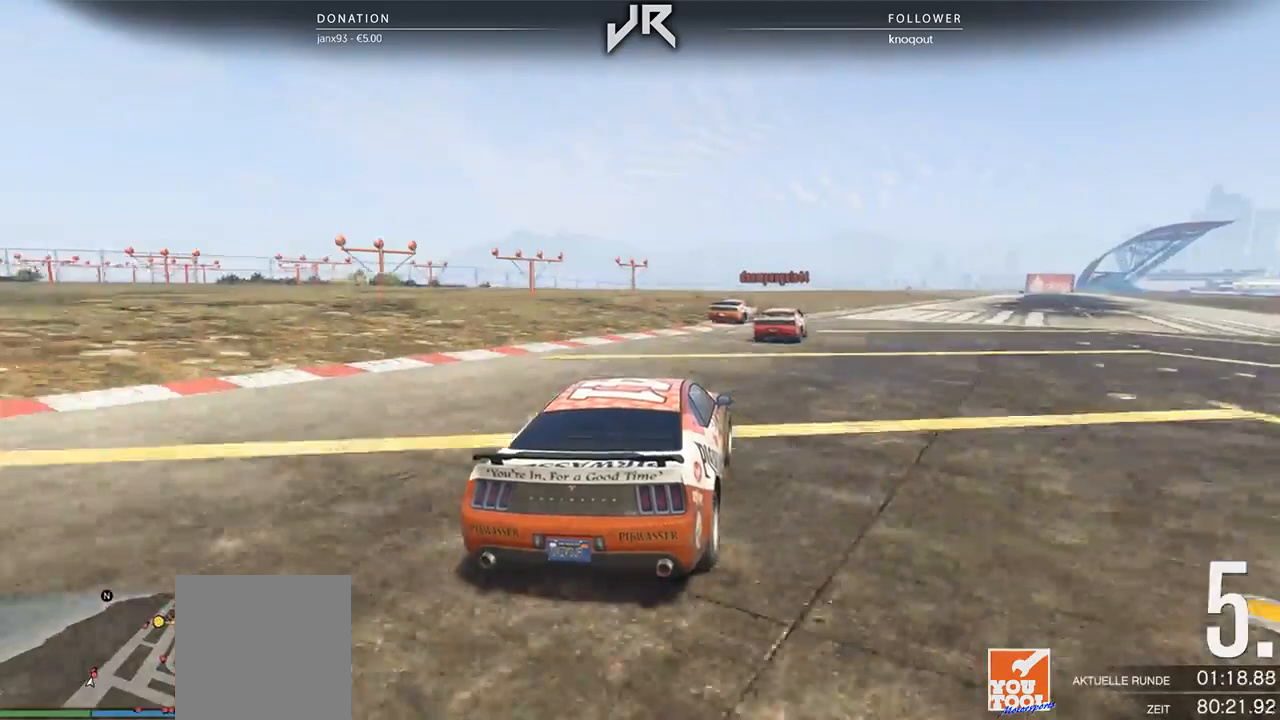
{"buttons": [], "left_stick": "right", "right_stick": "center", "events": [[83, "left_stick", "center"], [208, "left_stick", "right"], [333, "left_stick", "center"], [500, "left_stick", "right"]]}
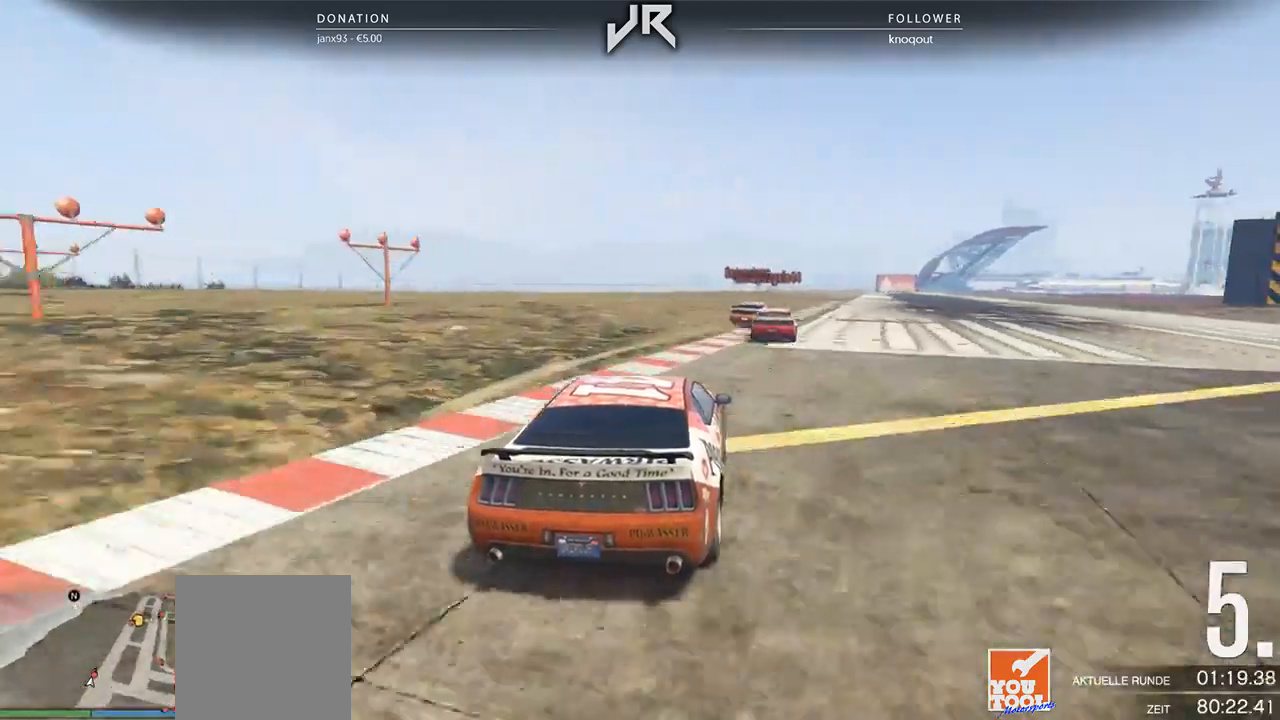
{"buttons": [], "left_stick": "right", "right_stick": "center", "events": [[125, "left_stick", "center"], [208, "left_stick", "right"], [333, "left_stick", "center"], [438, "left_stick", "right"]]}
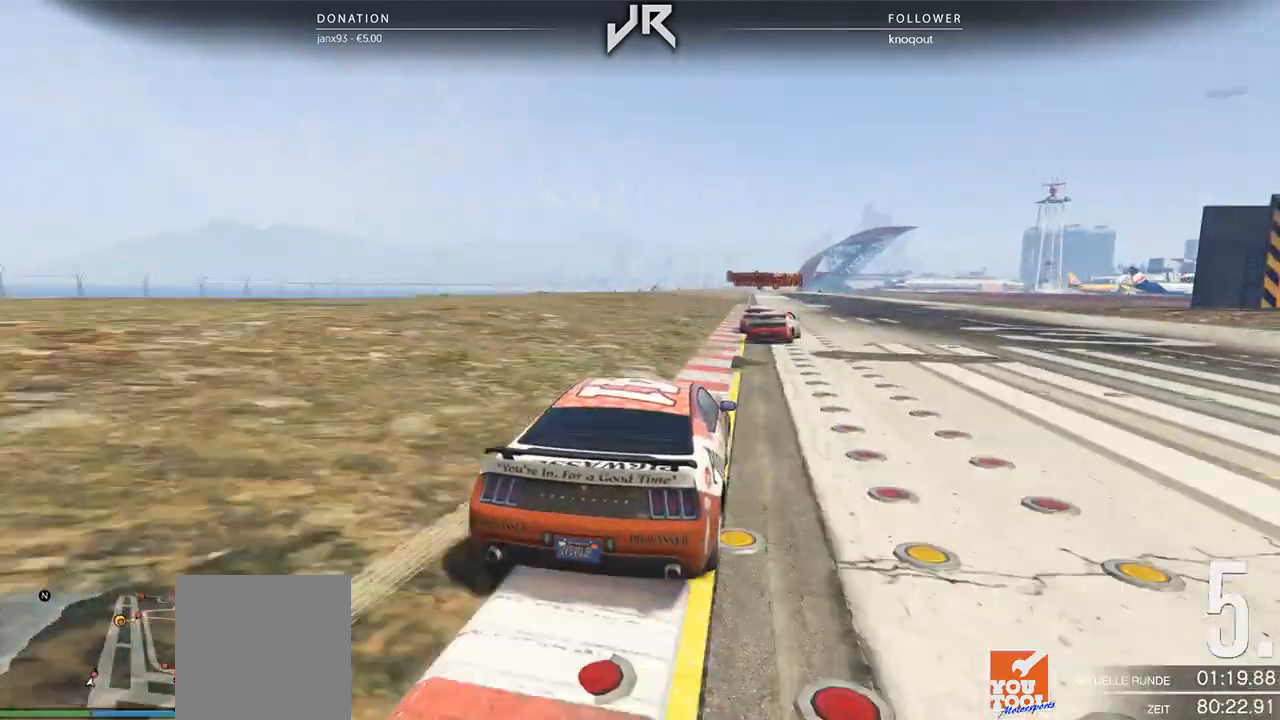
{"buttons": [], "left_stick": "center", "right_stick": "center", "events": [[42, "left_stick", "center"]]}
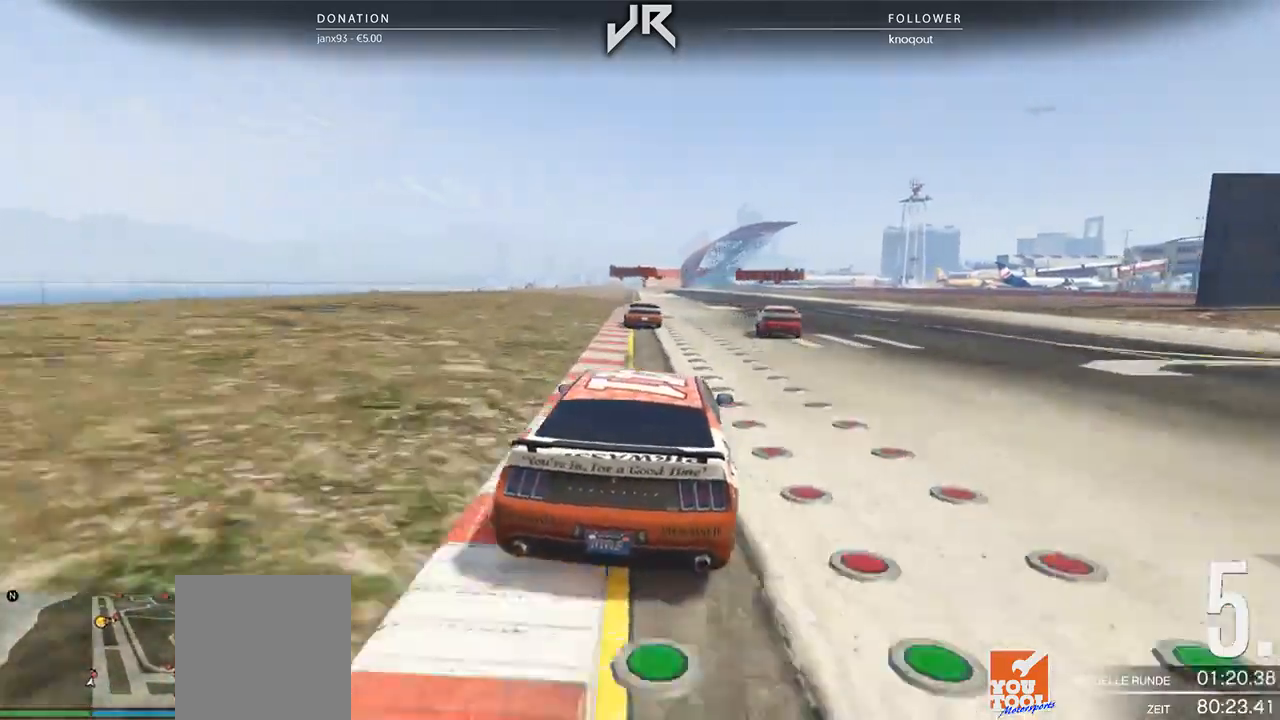
{"buttons": [], "left_stick": "center", "right_stick": "center", "events": [[104, "left_stick", "left"], [229, "left_stick", "center"], [354, "left_stick", "left"], [417, "left_stick", "center"]]}
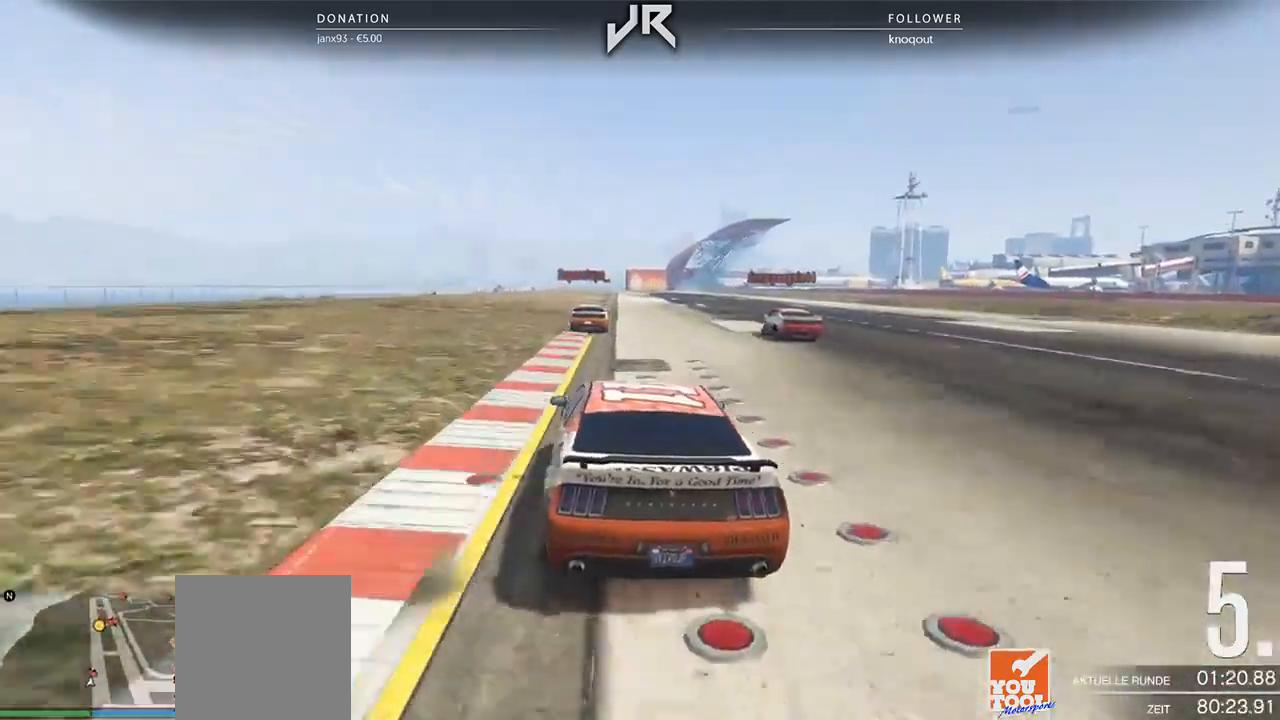
{"buttons": [], "left_stick": "center", "right_stick": "center", "events": [[292, "left_stick", "right"], [417, "left_stick", "center"]]}
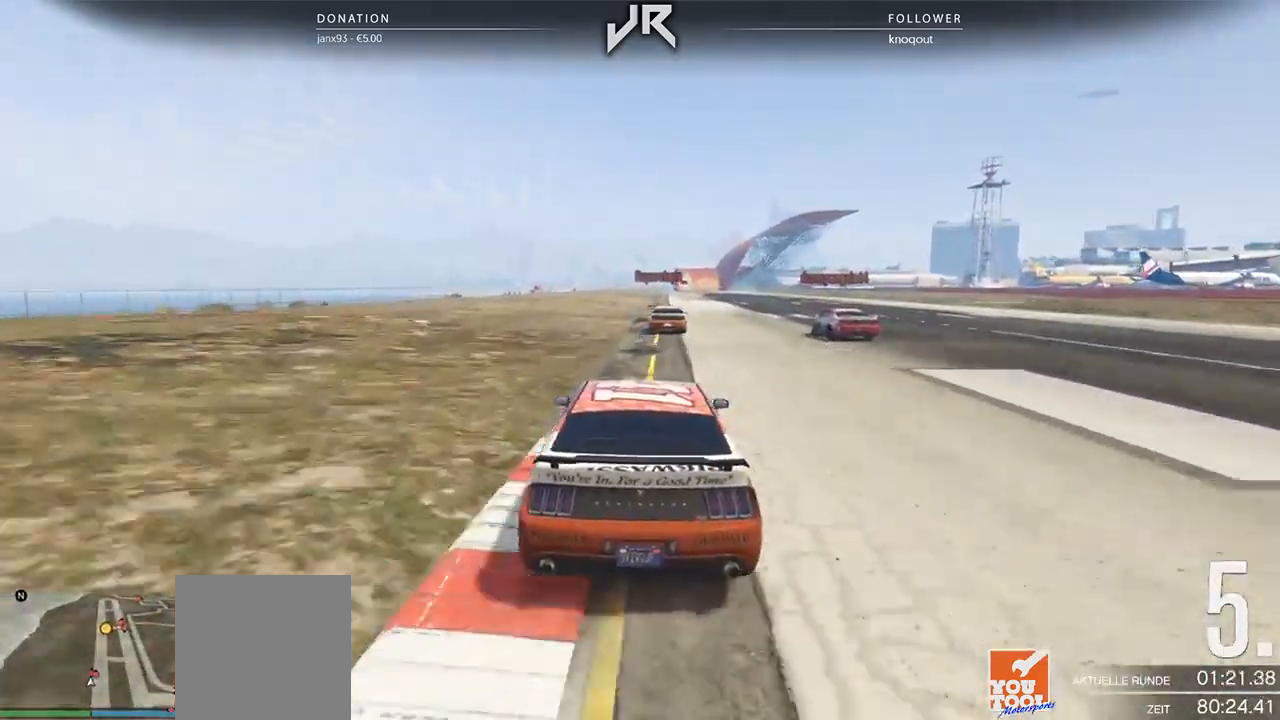
{"buttons": [], "left_stick": "left", "right_stick": "center", "events": [[500, "left_stick", "left"]]}
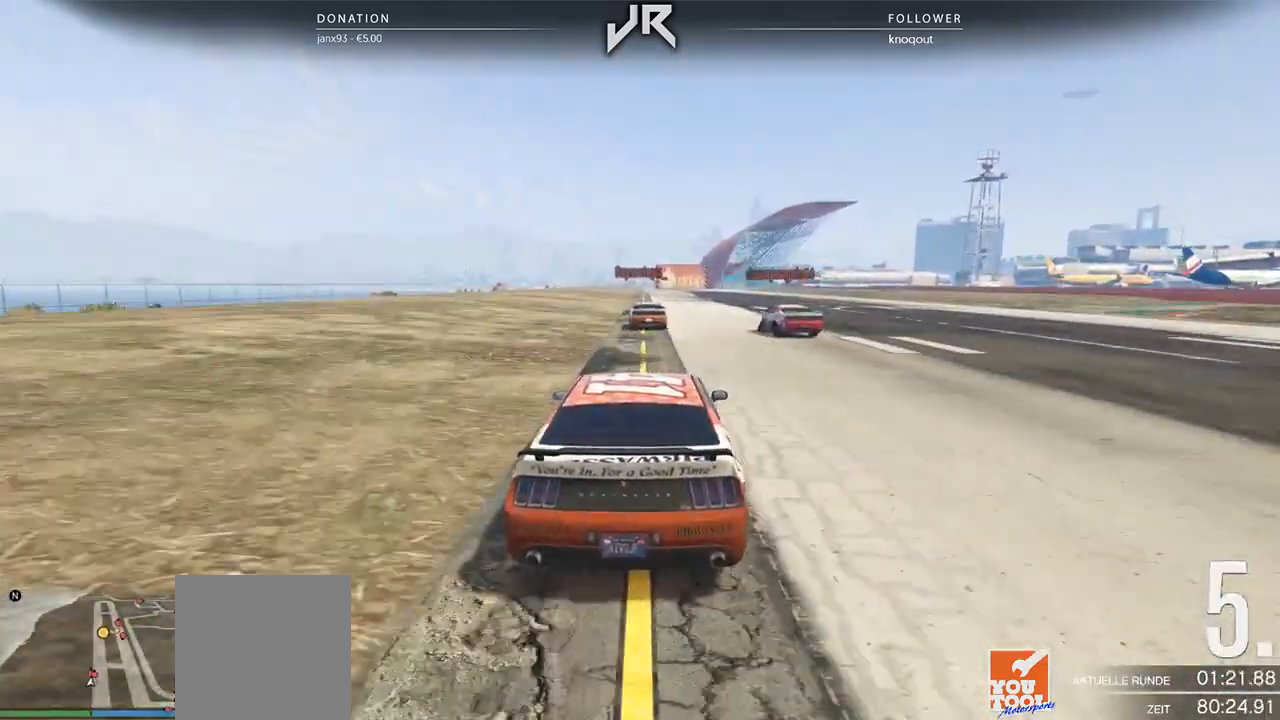
{"buttons": [], "left_stick": "center", "right_stick": "center", "events": [[42, "left_stick", "center"]]}
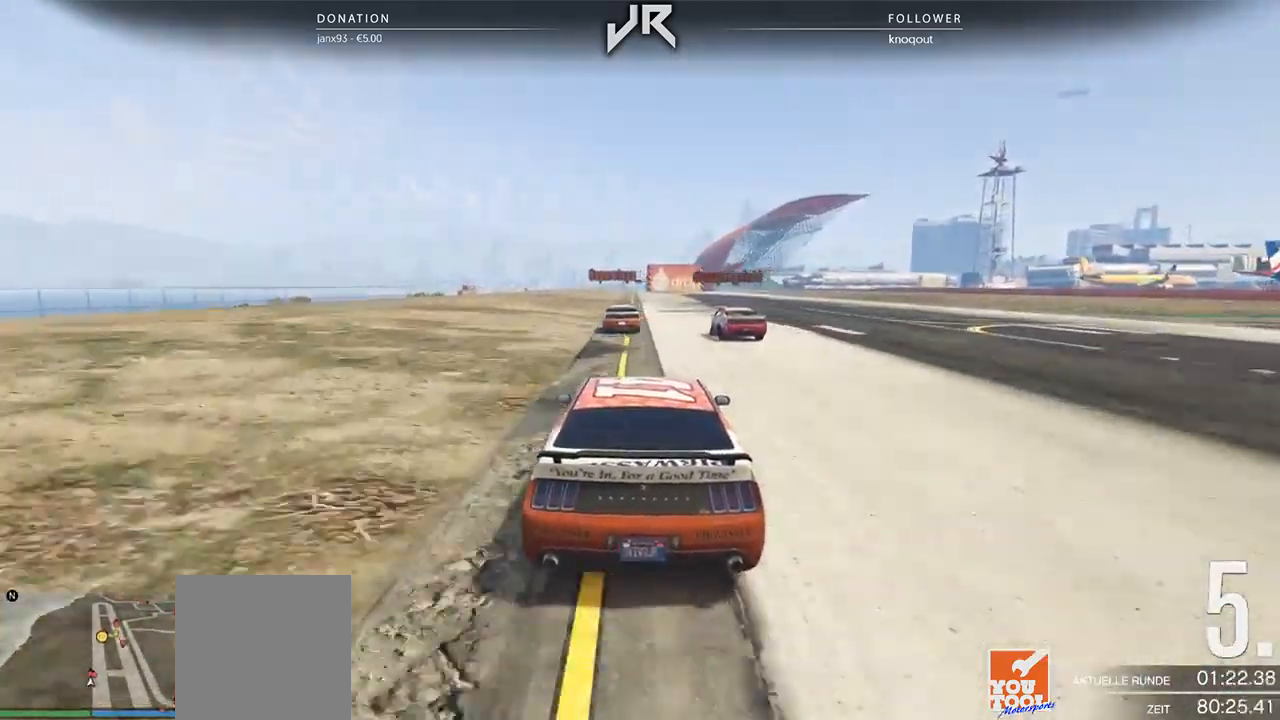
{"buttons": [], "left_stick": "center", "right_stick": "center", "events": []}
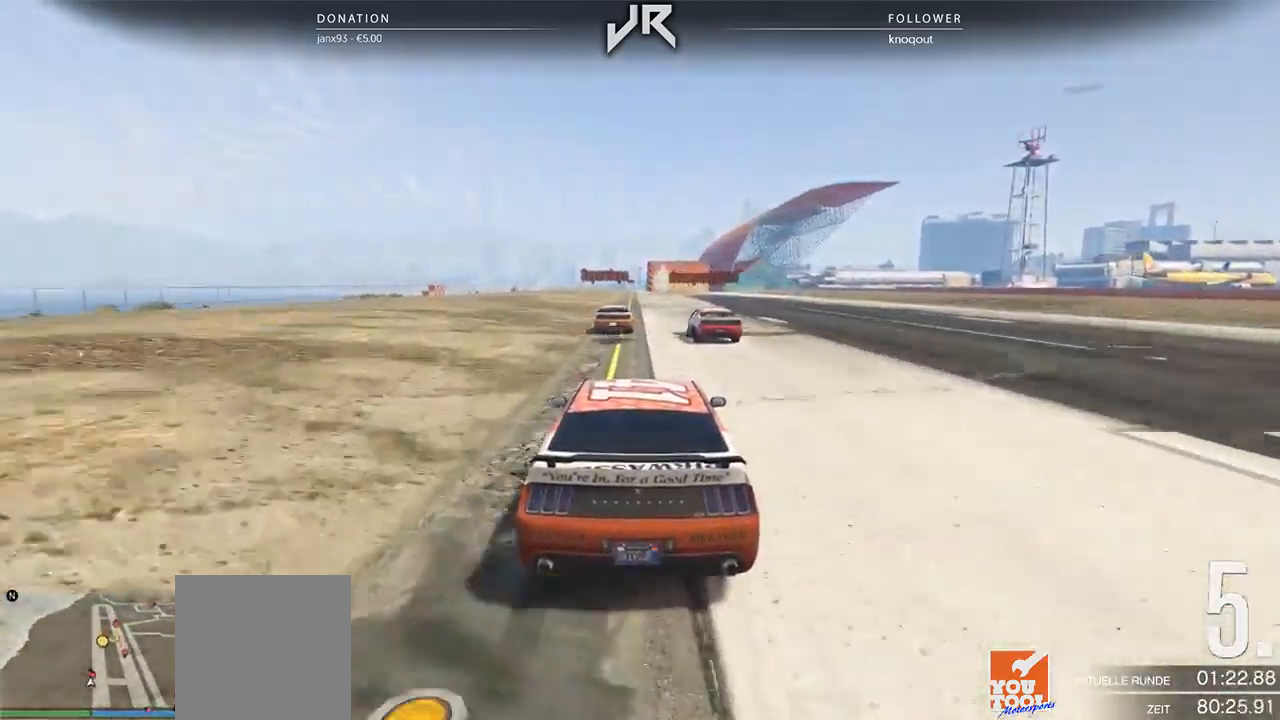
{"buttons": [], "left_stick": "center", "right_stick": "center", "events": [[21, "left_stick", "down-left"], [104, "left_stick", "center"]]}
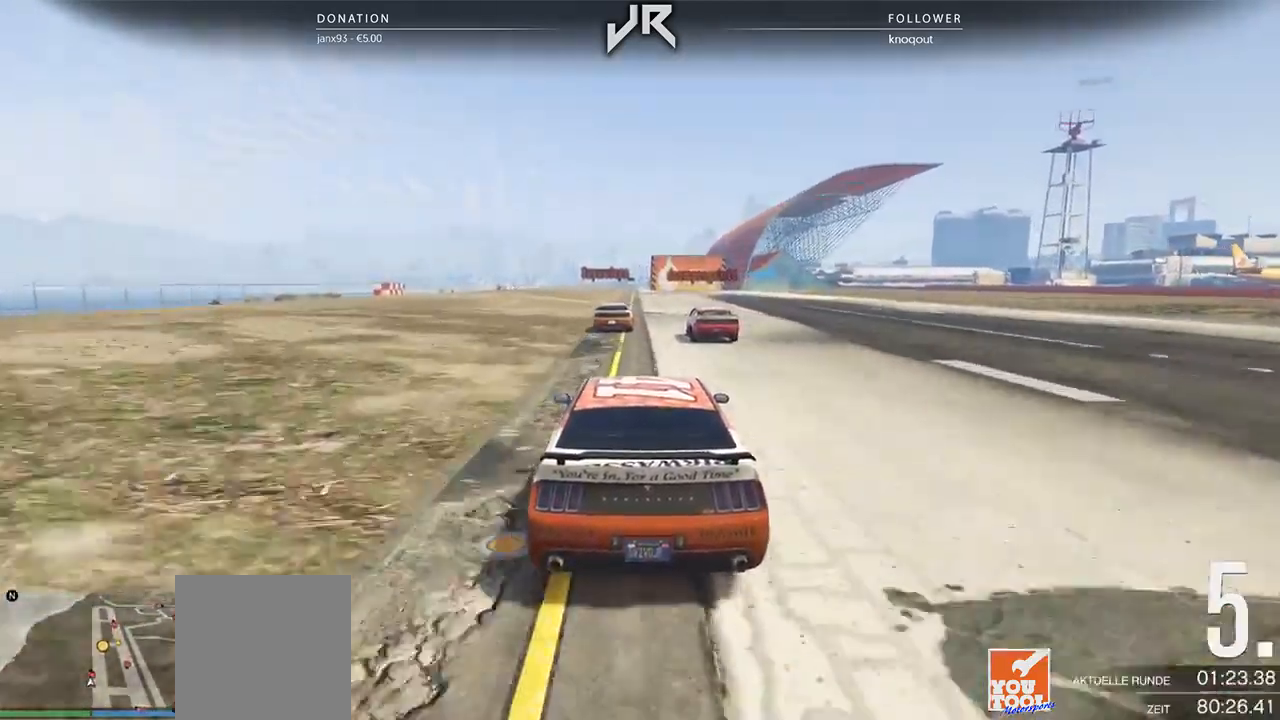
{"buttons": [], "left_stick": "right", "right_stick": "center", "events": [[458, "left_stick", "right"]]}
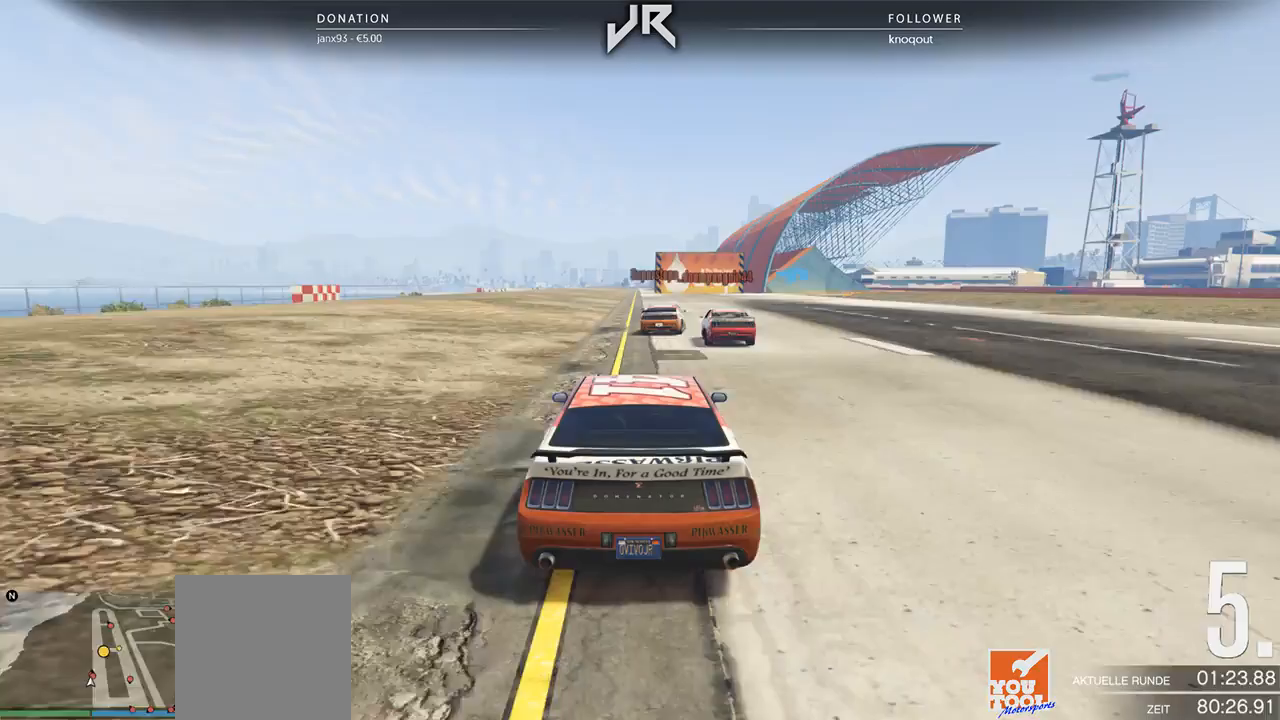
{"buttons": [], "left_stick": "center", "right_stick": "center", "events": [[62, "left_stick", "center"], [354, "left_stick", "right"], [458, "left_stick", "center"]]}
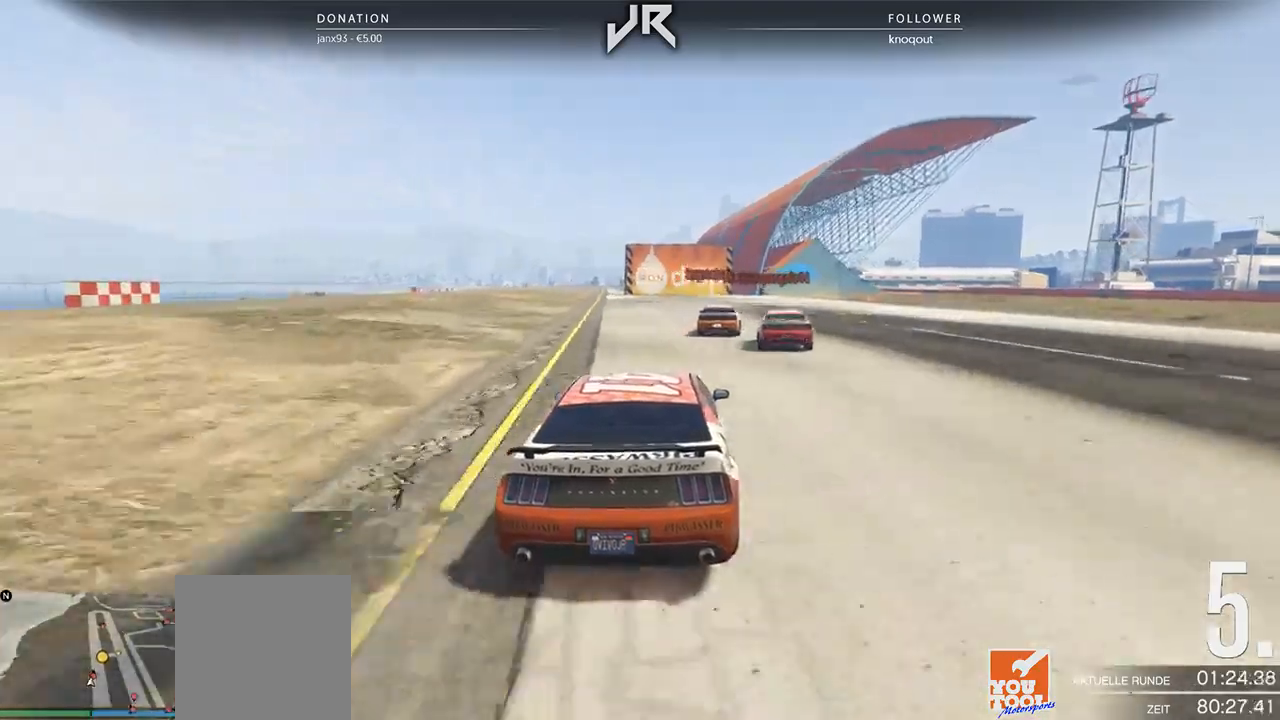
{"buttons": [], "left_stick": "center", "right_stick": "center", "events": [[83, "left_stick", "right"], [188, "left_stick", "center"], [292, "left_stick", "right"], [417, "left_stick", "center"]]}
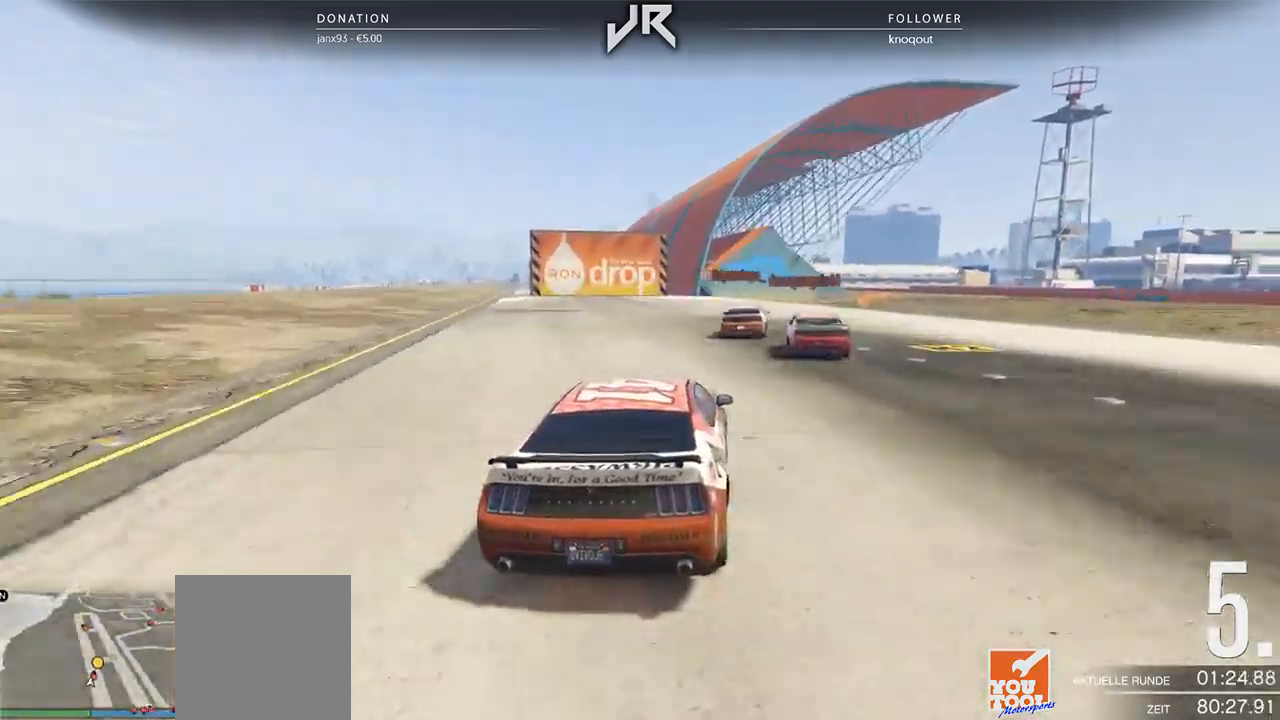
{"buttons": [], "left_stick": "right", "right_stick": "center", "events": [[83, "left_stick", "right"], [146, "left_stick", "center"], [271, "left_stick", "right"], [396, "left_stick", "center"], [500, "left_stick", "right"]]}
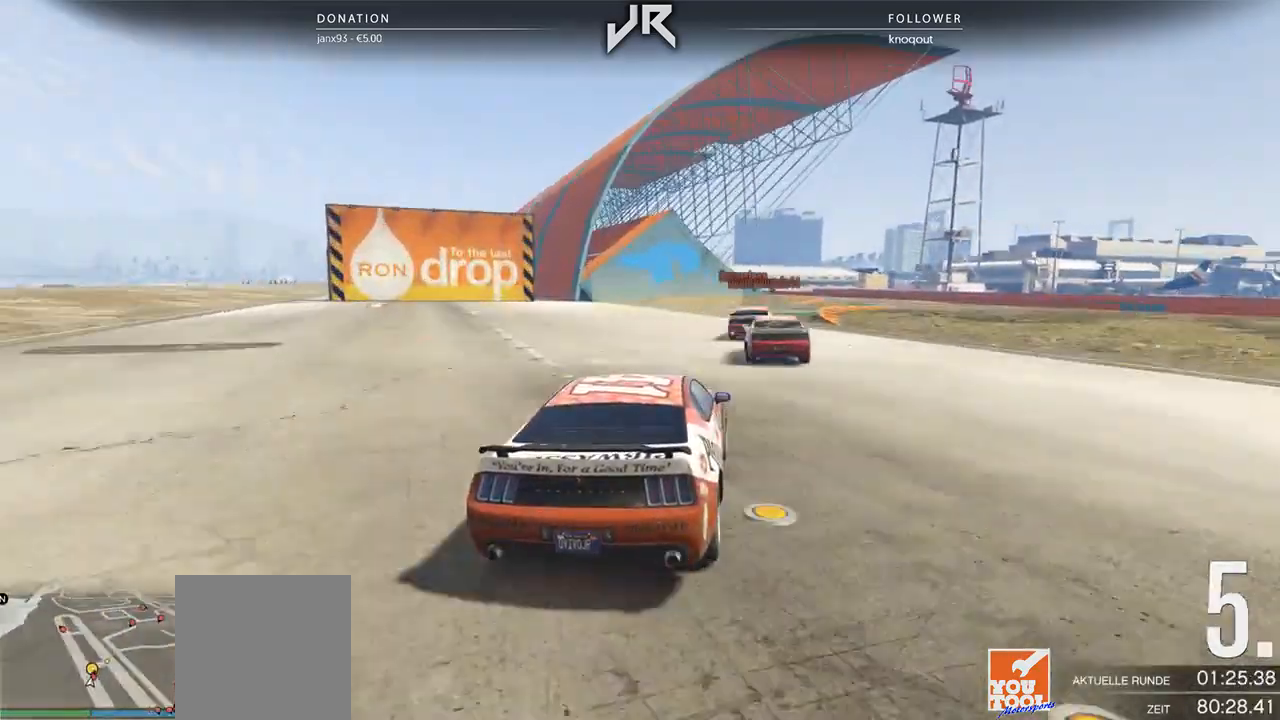
{"buttons": [], "left_stick": "right", "right_stick": "center", "events": [[146, "left_stick", "center"], [250, "left_stick", "right"], [333, "left_stick", "center"], [438, "left_stick", "right"]]}
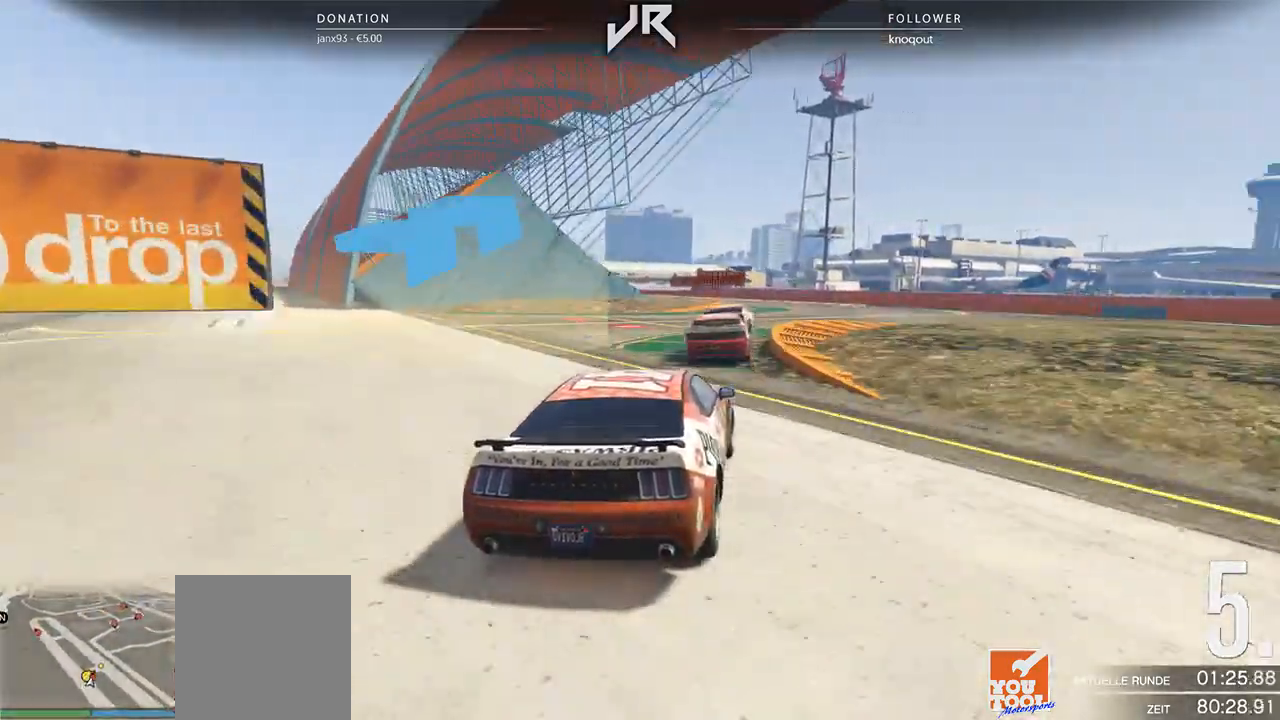
{"buttons": [], "left_stick": "left", "right_stick": "center", "events": [[42, "left_stick", "center"], [167, "left_stick", "right"], [229, "left_stick", "center"], [375, "left_stick", "left"]]}
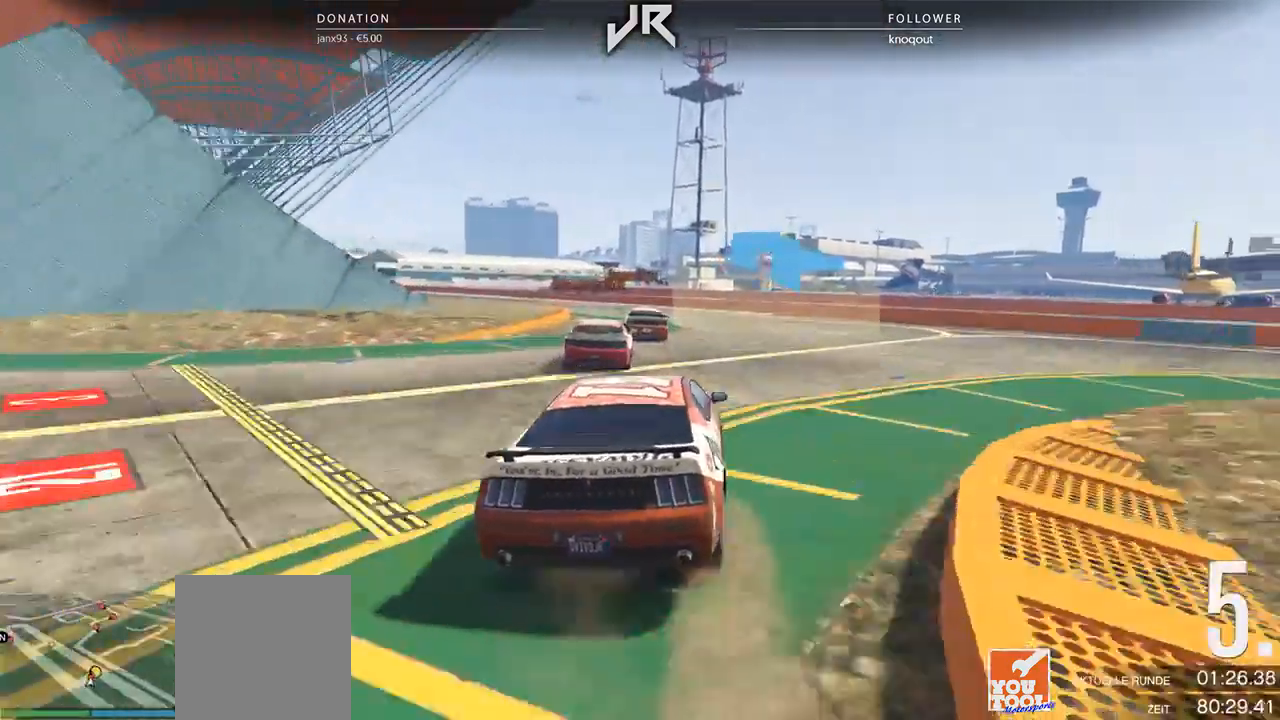
{"buttons": [], "left_stick": "left", "right_stick": "center", "events": [[62, "left_stick", "center"], [167, "left_stick", "left"], [292, "left_stick", "center"], [438, "left_stick", "left"]]}
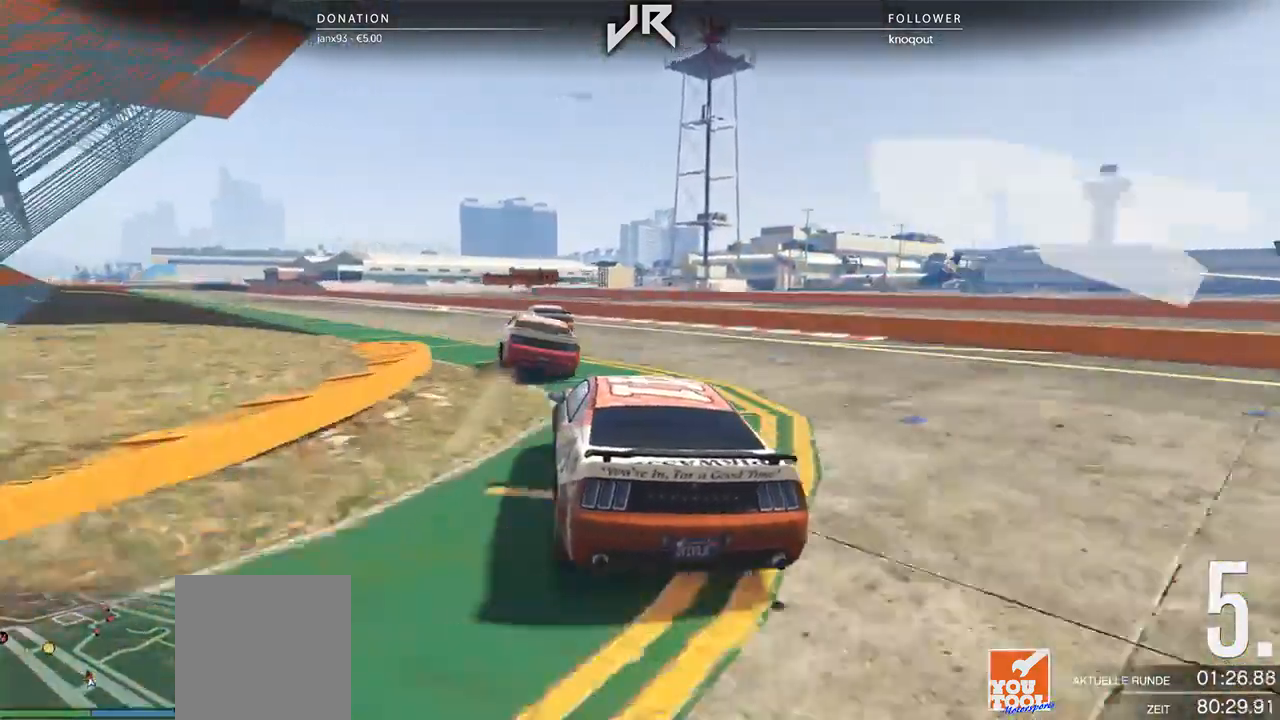
{"buttons": [], "left_stick": "down-left", "right_stick": "center", "events": [[104, "left_stick", "center"], [188, "left_stick", "left"], [354, "left_stick", "center"], [458, "left_stick", "down-left"]]}
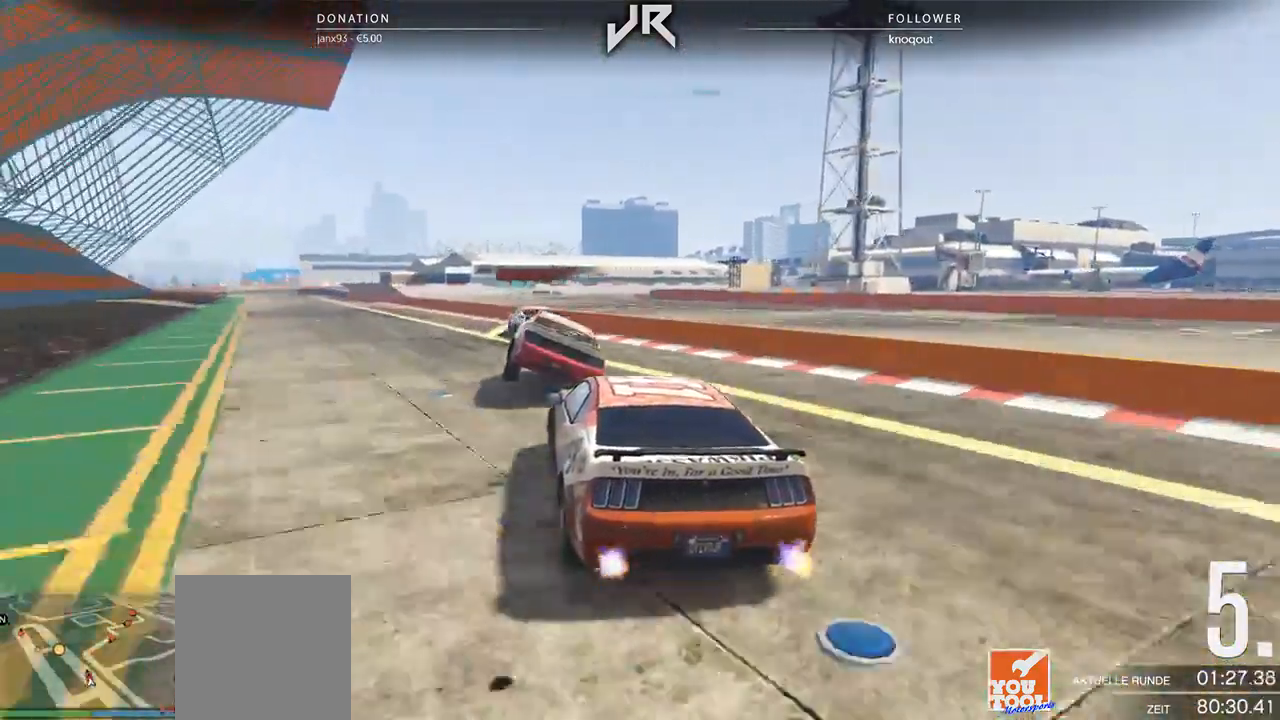
{"buttons": [], "left_stick": "left", "right_stick": "center", "events": [[229, "left_stick", "center"], [396, "left_stick", "left"]]}
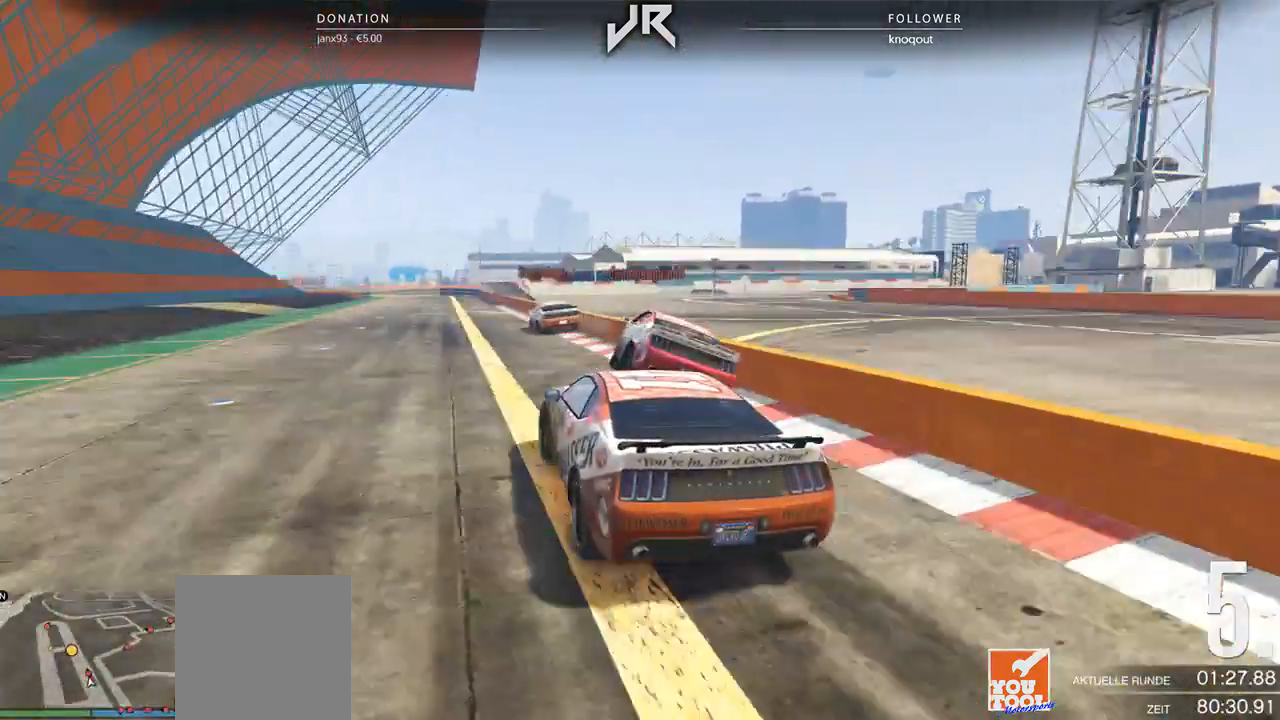
{"buttons": [], "left_stick": "center", "right_stick": "center", "events": [[21, "left_stick", "center"]]}
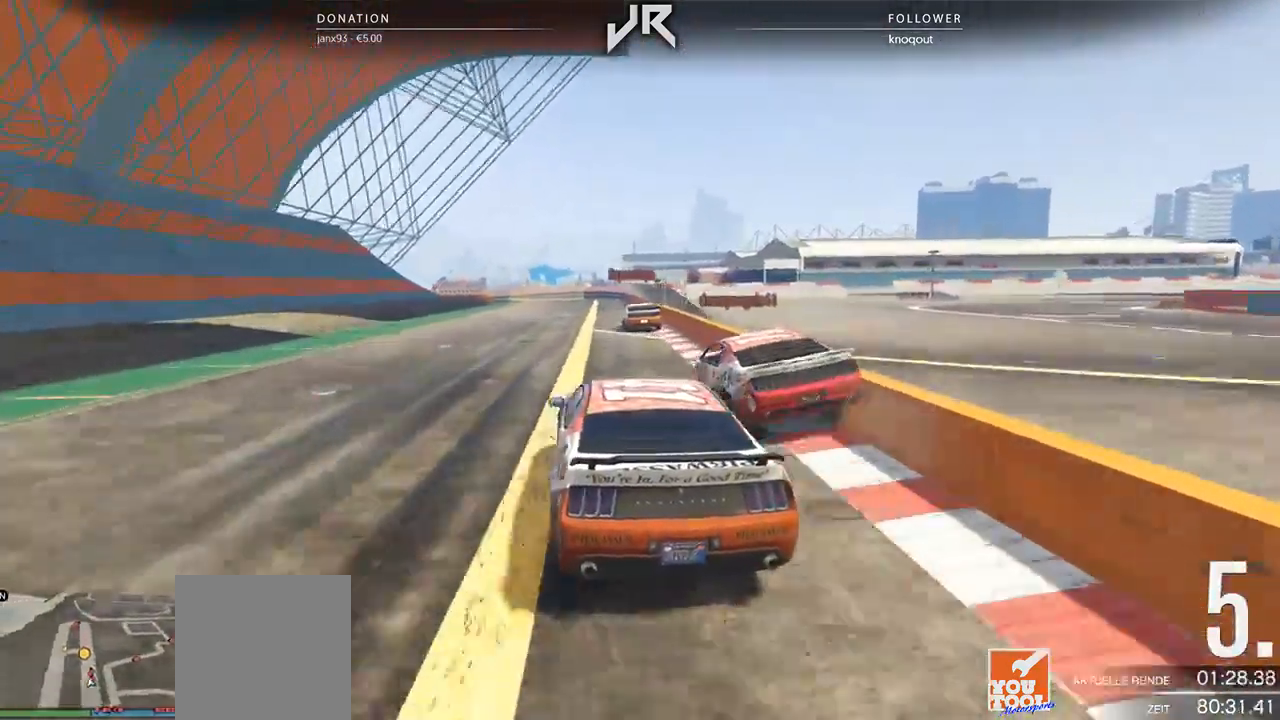
{"buttons": [], "left_stick": "center", "right_stick": "center", "events": []}